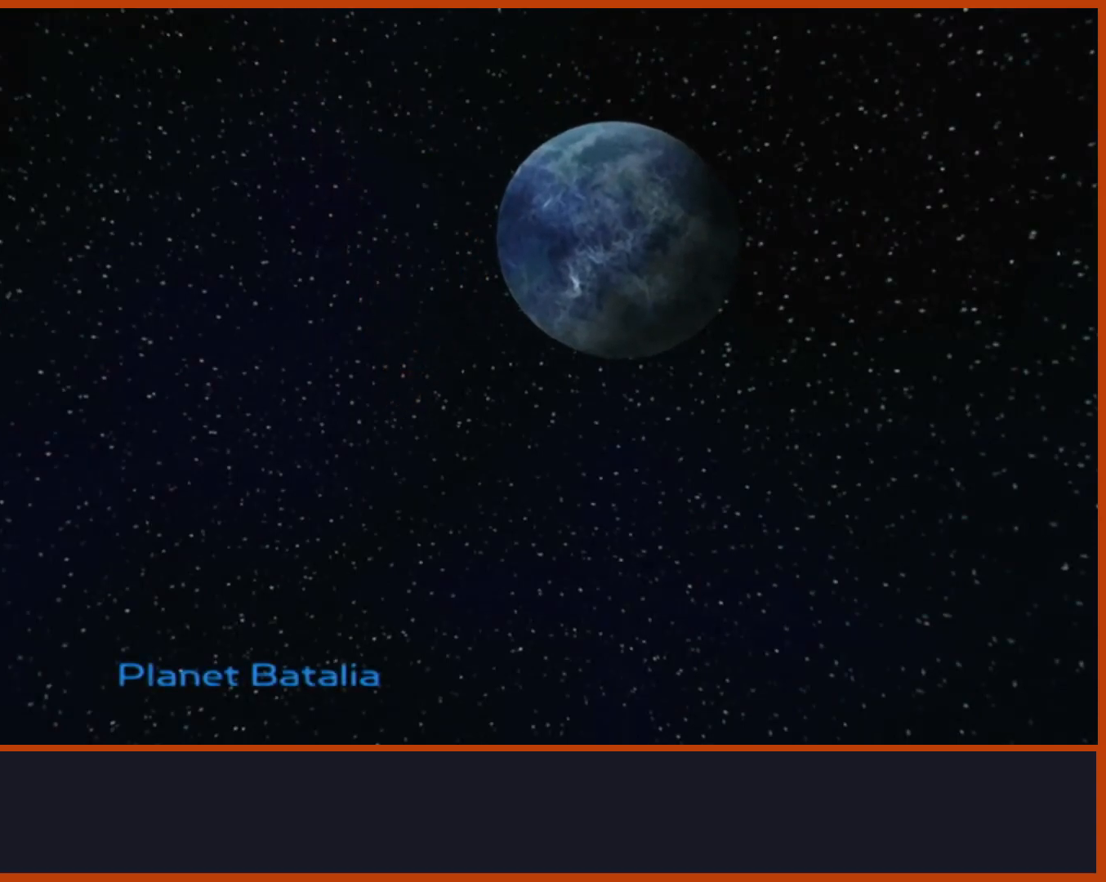
Gameplay with a controller (PlayStation layout); each line is a JSON object with the inputs held at the frame after it (dt_ms = milliseconds from this image to that frame). "events" lists button and stick changes between this image and that frame as [ms after this image, input, new state], when the widget could be followed in between. Not read: R1.
{"dt_ms": 500, "buttons": [], "left_stick": "up", "right_stick": "center", "events": [[317, "left_stick", "up"]]}
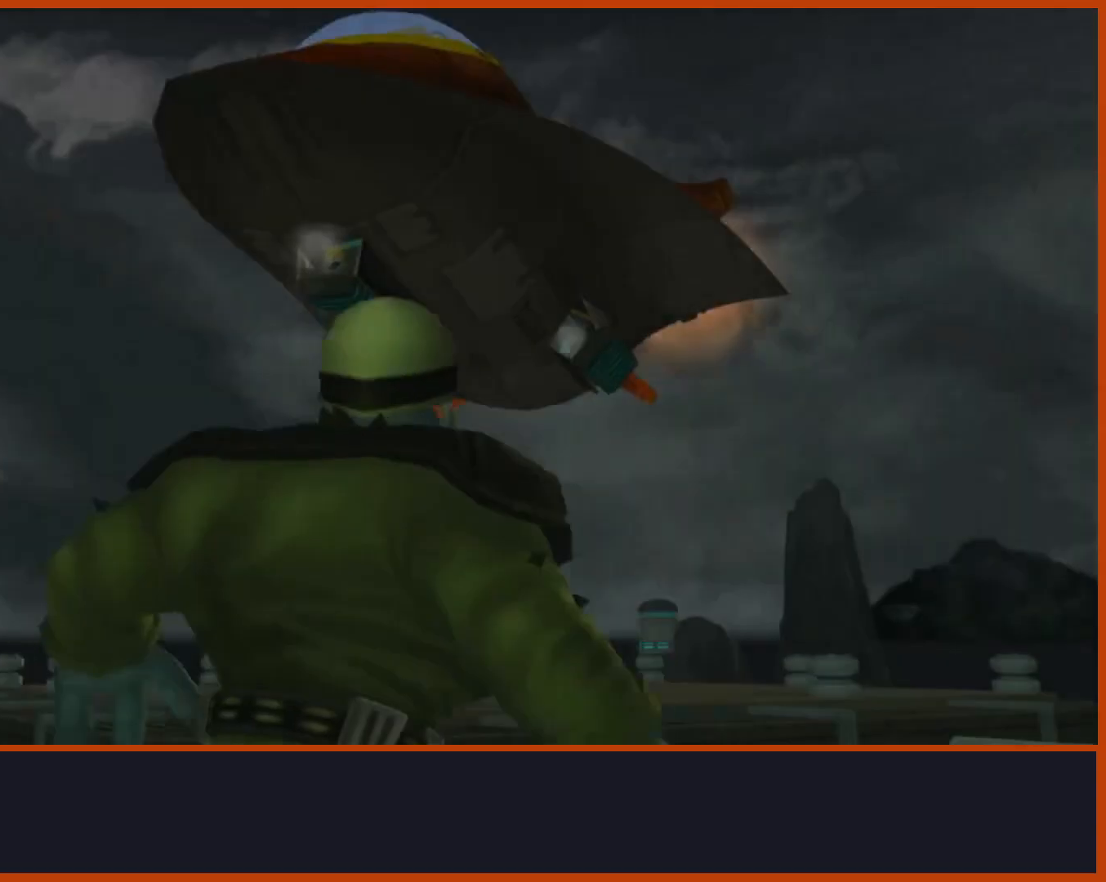
{"dt_ms": 500, "buttons": ["CROSS"], "left_stick": "up", "right_stick": "center", "events": [[100, "CROSS", "down"], [183, "CROSS", "up"], [267, "CROSS", "down"], [350, "CROSS", "up"], [400, "CROSS", "down"]]}
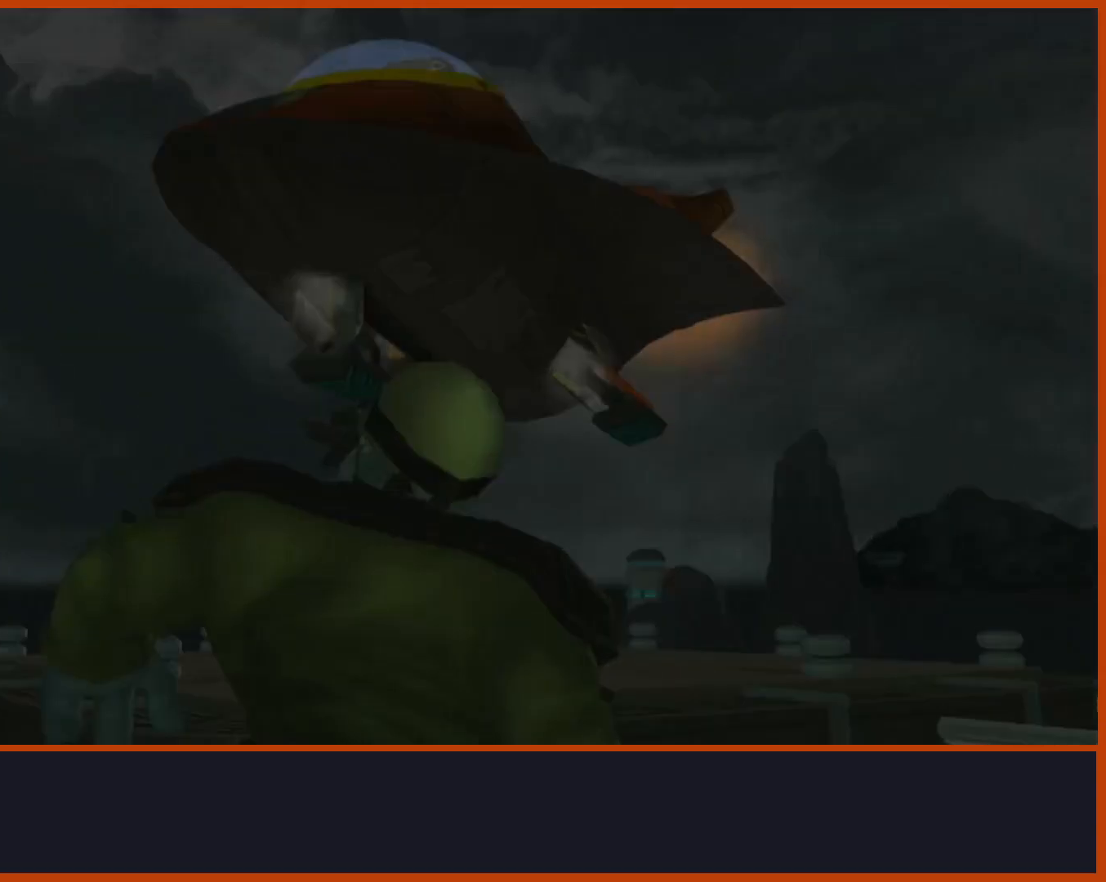
{"dt_ms": 500, "buttons": [], "left_stick": "up", "right_stick": "center", "events": [[183, "CROSS", "up"], [217, "START", "down"], [433, "START", "up"]]}
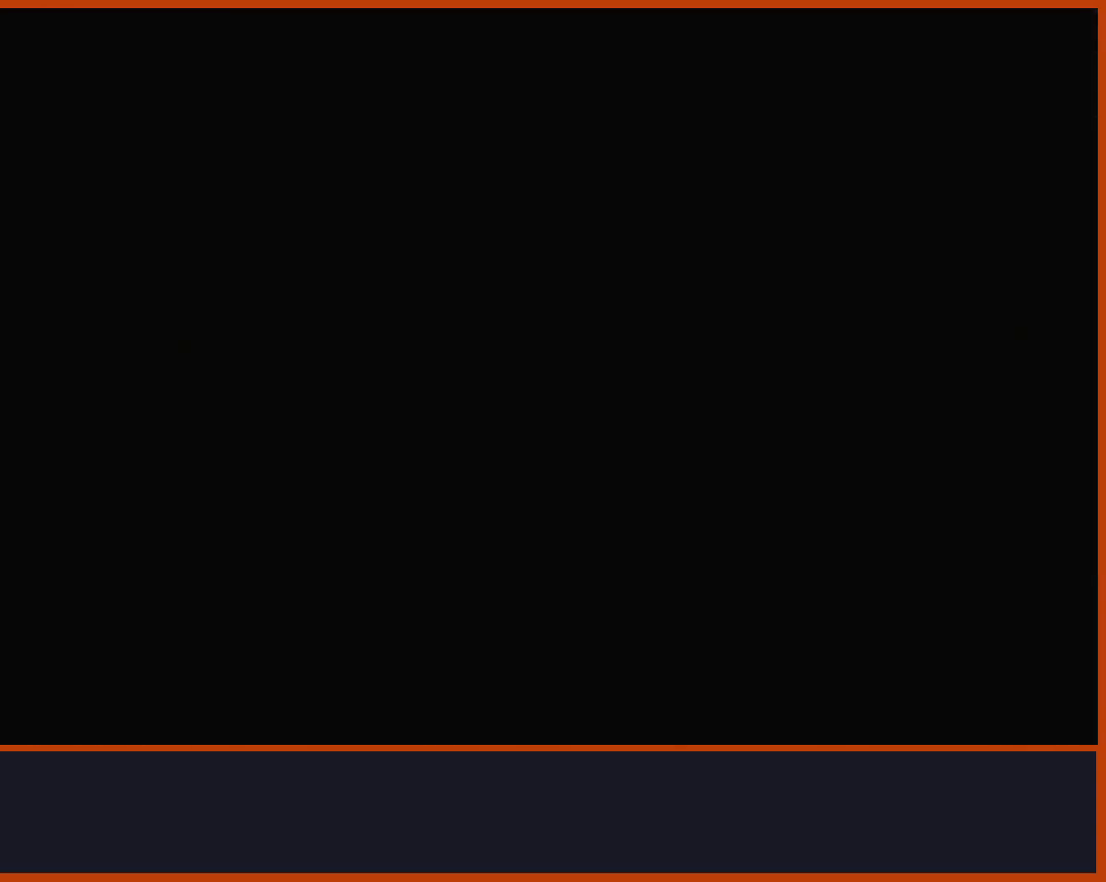
{"dt_ms": 500, "buttons": [], "left_stick": "up", "right_stick": "down", "events": [[83, "right_stick", "right"], [133, "right_stick", "down-right"], [433, "right_stick", "down"]]}
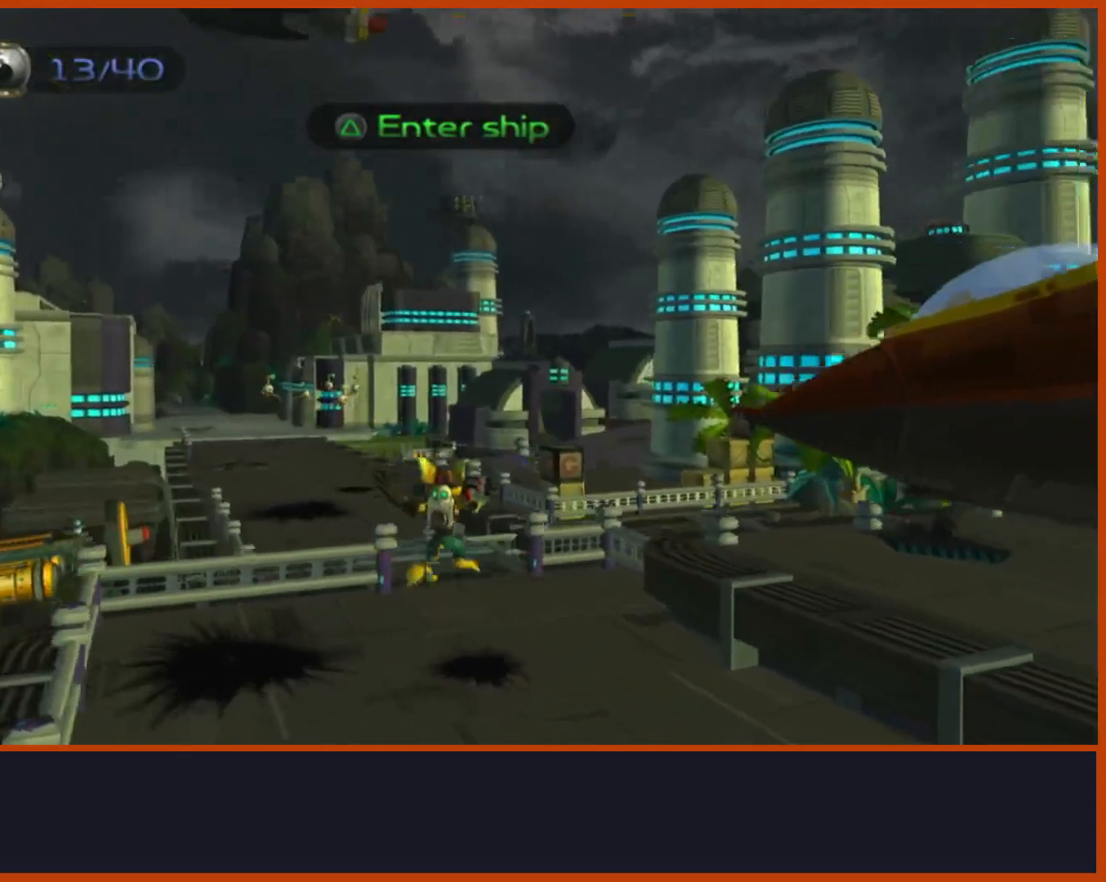
{"dt_ms": 1000, "buttons": ["CROSS"], "left_stick": "up-right", "right_stick": "center", "events": [[67, "right_stick", "down-left"], [400, "right_stick", "down"], [567, "right_stick", "center"], [767, "CROSS", "down"], [833, "left_stick", "right"], [967, "left_stick", "up-right"]]}
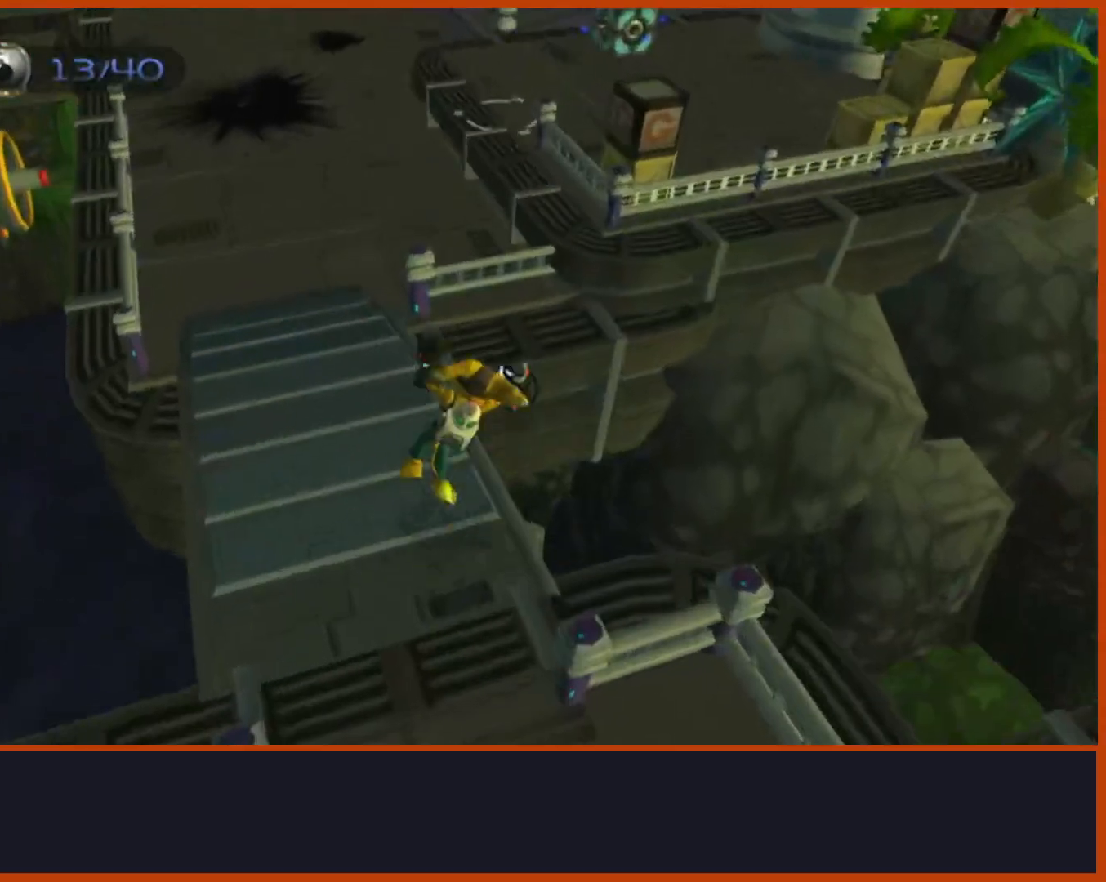
{"dt_ms": 500, "buttons": [], "left_stick": "up", "right_stick": "center", "events": [[100, "CROSS", "up"], [100, "left_stick", "up"], [217, "right_stick", "down-right"], [367, "right_stick", "center"]]}
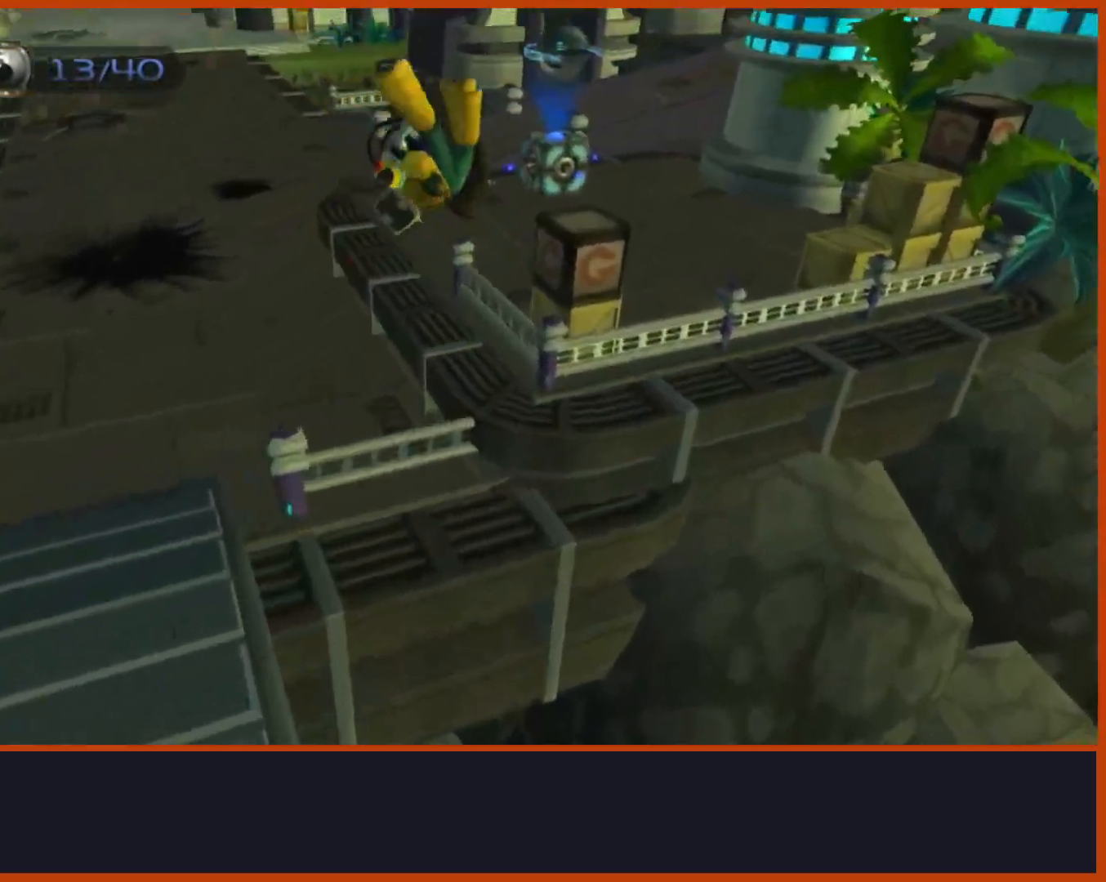
{"dt_ms": 500, "buttons": ["CIRCLE"], "left_stick": "up", "right_stick": "center", "events": [[383, "CIRCLE", "down"]]}